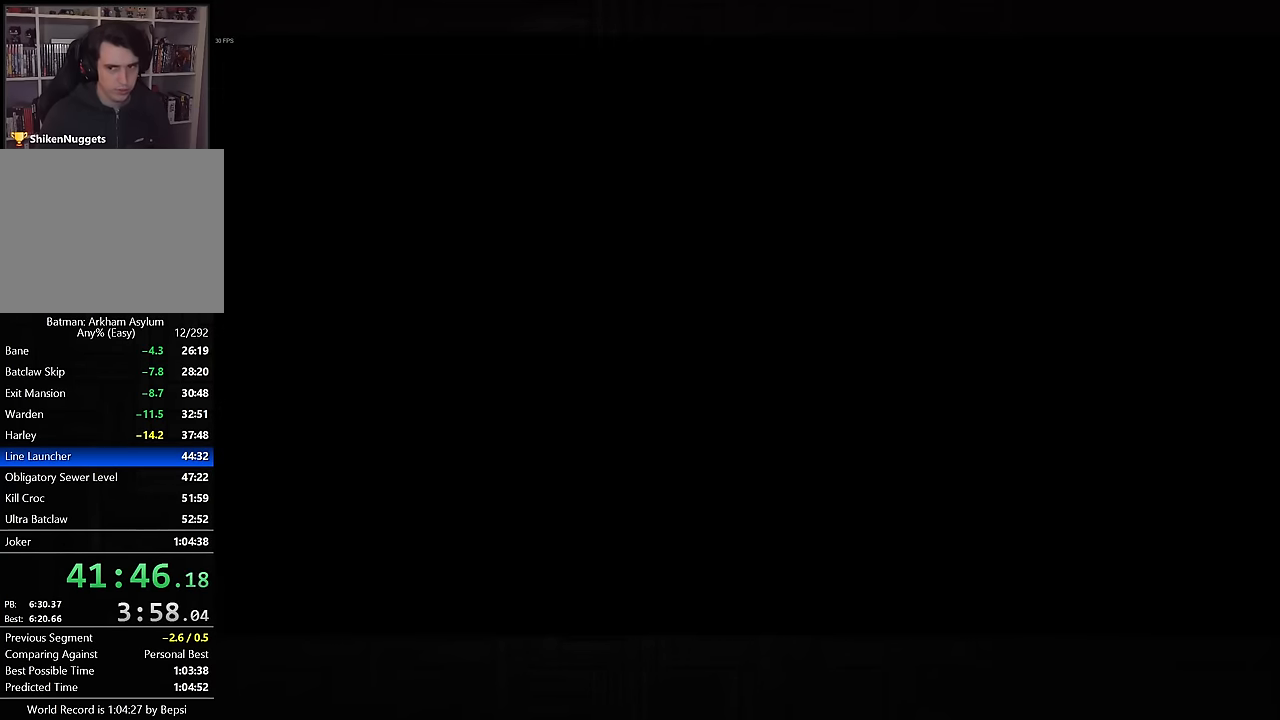
Gameplay with a controller (PlayStation layout); each line is a JSON object with the inputs held at the frame after it. "button_events" lists button changes between this image and that frame as [ms after this image, input, new state], when the widget could be followed in between (sticks are given only as held states). Not read: L1 R1.
{"buttons": ["R2"], "left_stick": "up-right", "right_stick": "center", "button_events": []}
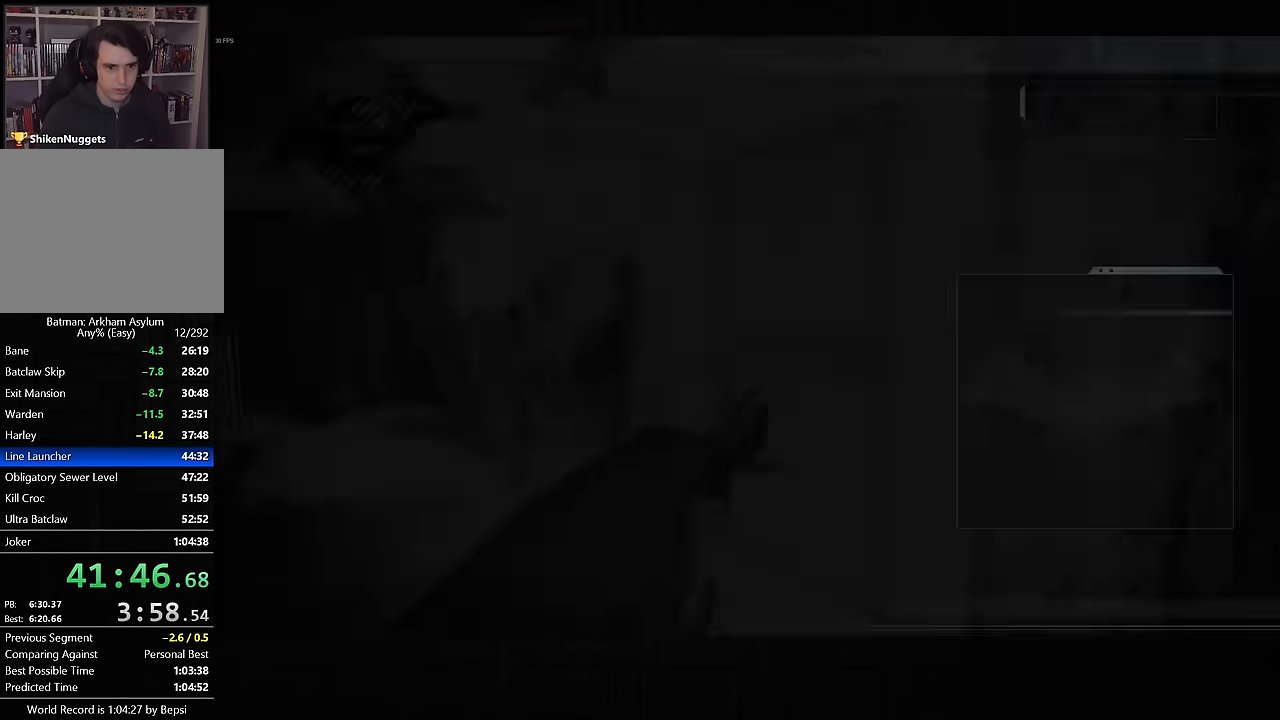
{"buttons": ["CROSS"], "left_stick": "center", "right_stick": "center", "button_events": [[184, "CROSS", "down"], [234, "R2", "up"], [250, "CROSS", "up"], [334, "CROSS", "down"], [400, "CROSS", "up"], [450, "CROSS", "down"]]}
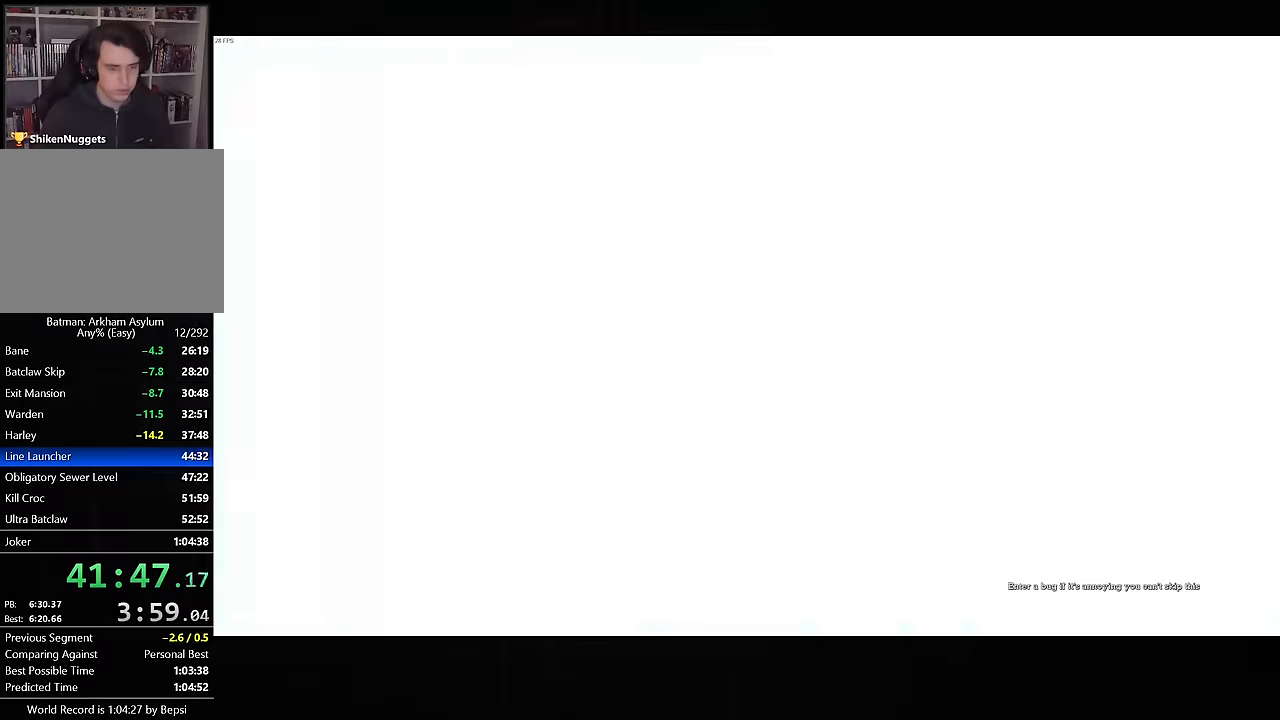
{"buttons": [], "left_stick": "center", "right_stick": "center", "button_events": [[34, "CROSS", "up"]]}
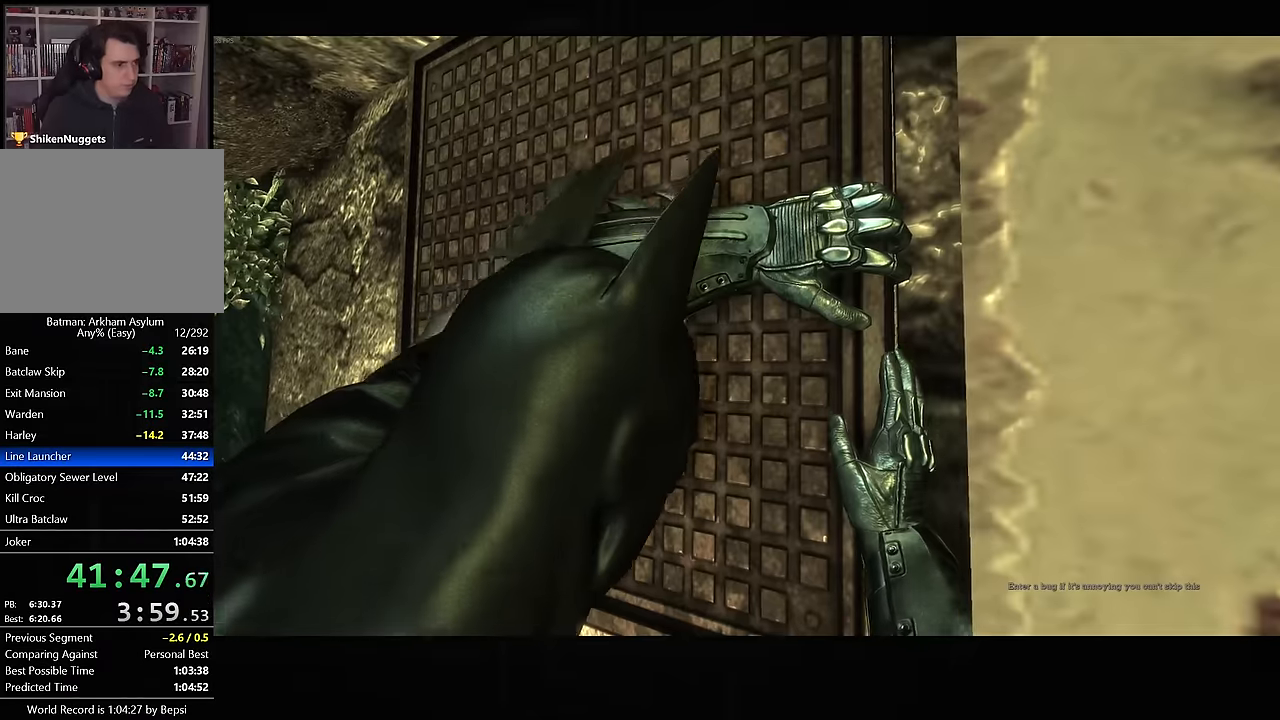
{"buttons": [], "left_stick": "center", "right_stick": "center", "button_events": []}
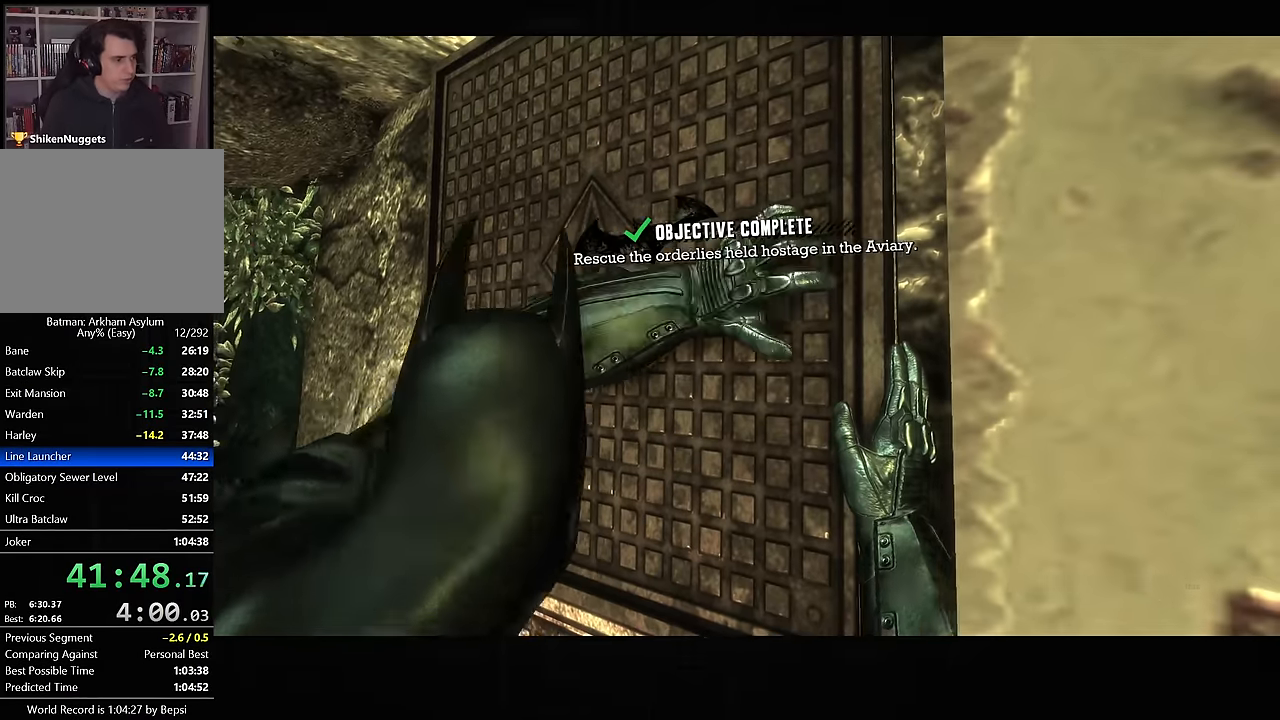
{"buttons": [], "left_stick": "center", "right_stick": "center", "button_events": []}
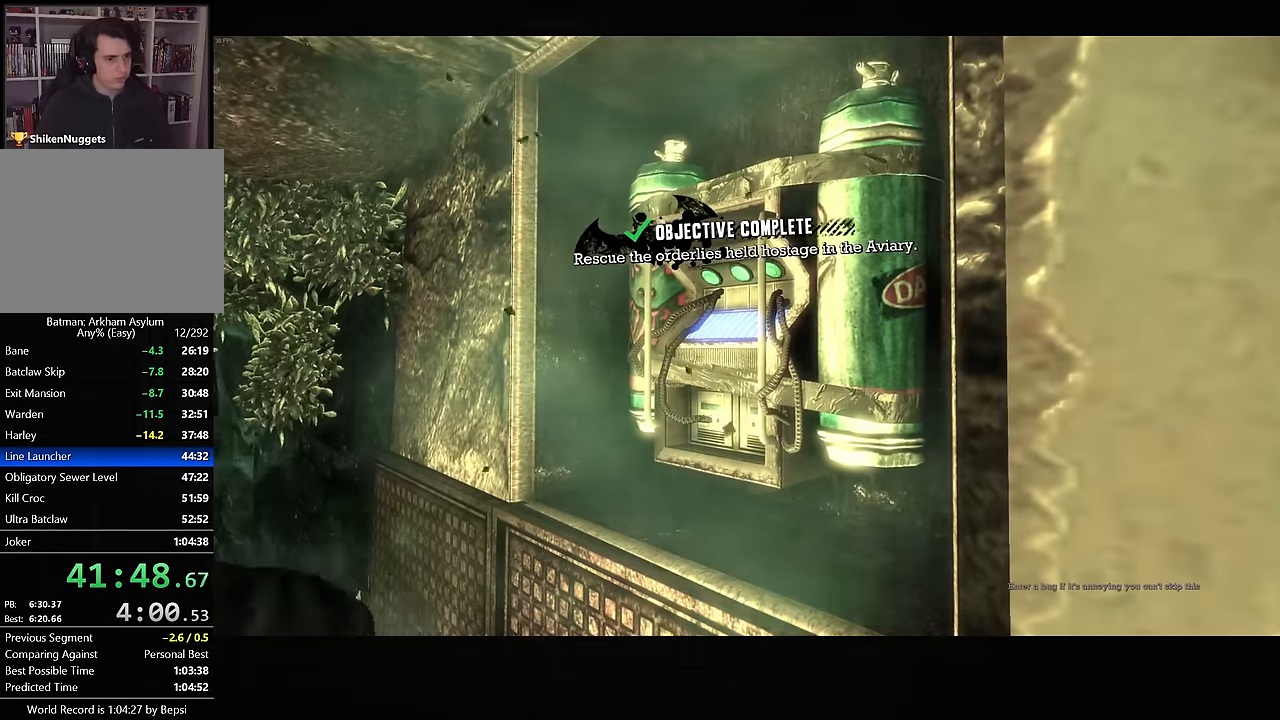
{"buttons": [], "left_stick": "center", "right_stick": "center", "button_events": []}
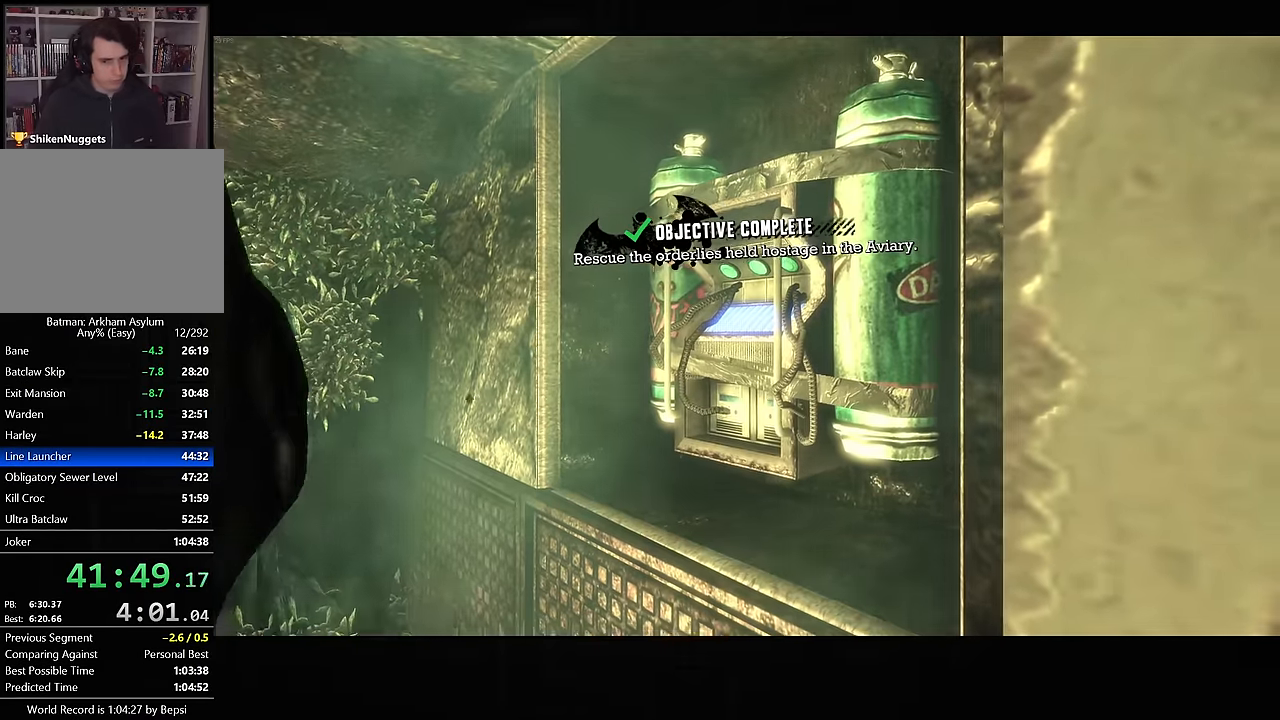
{"buttons": [], "left_stick": "center", "right_stick": "center", "button_events": []}
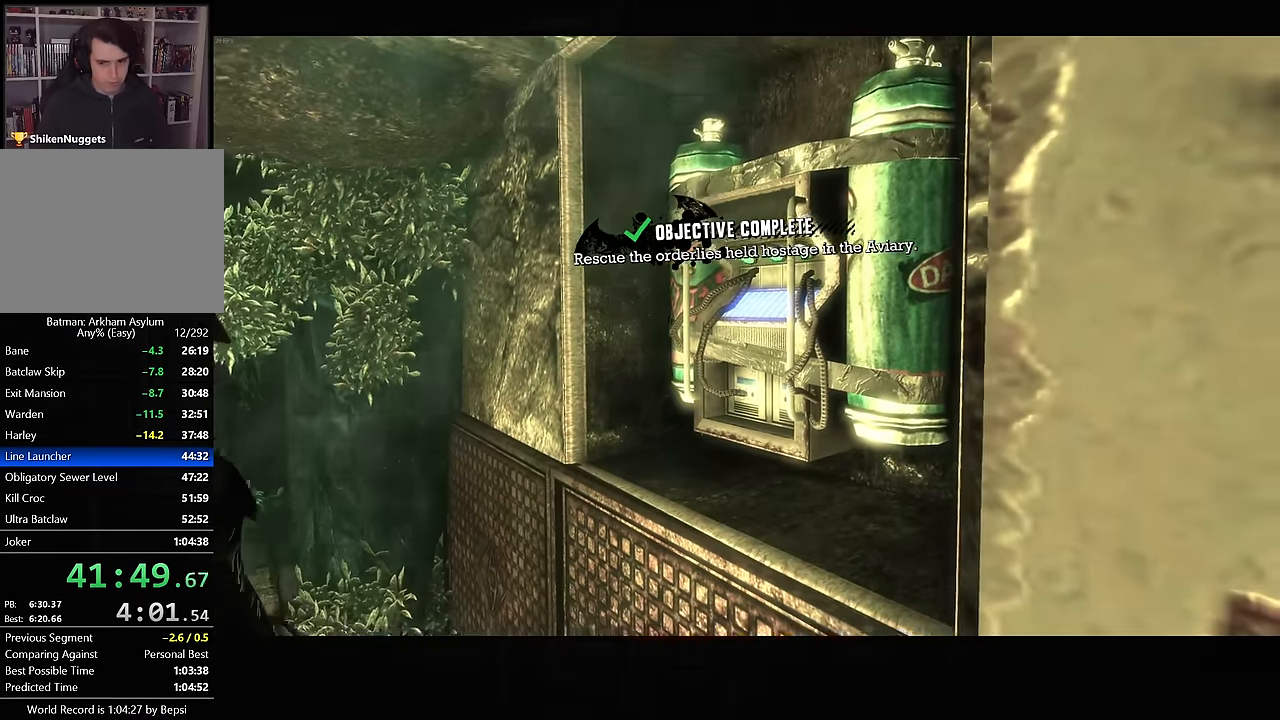
{"buttons": ["L2"], "left_stick": "center", "right_stick": "center", "button_events": [[267, "L2", "down"]]}
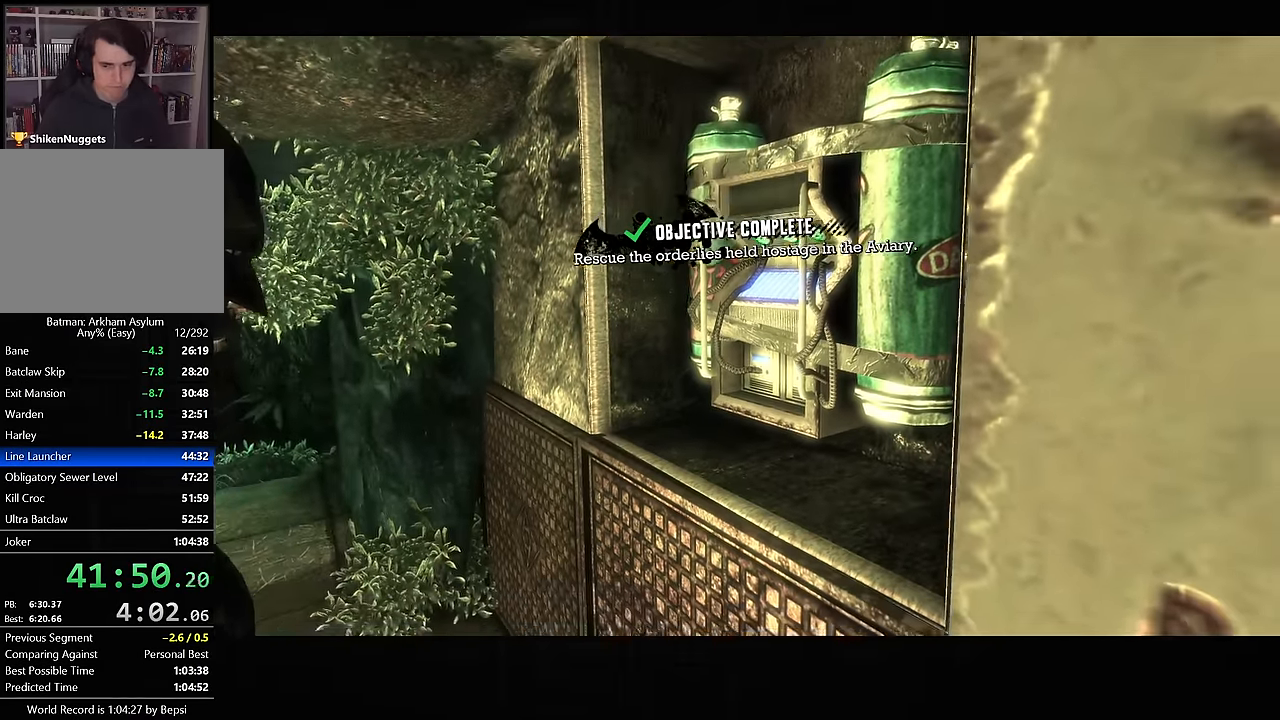
{"buttons": ["L2"], "left_stick": "center", "right_stick": "up", "button_events": []}
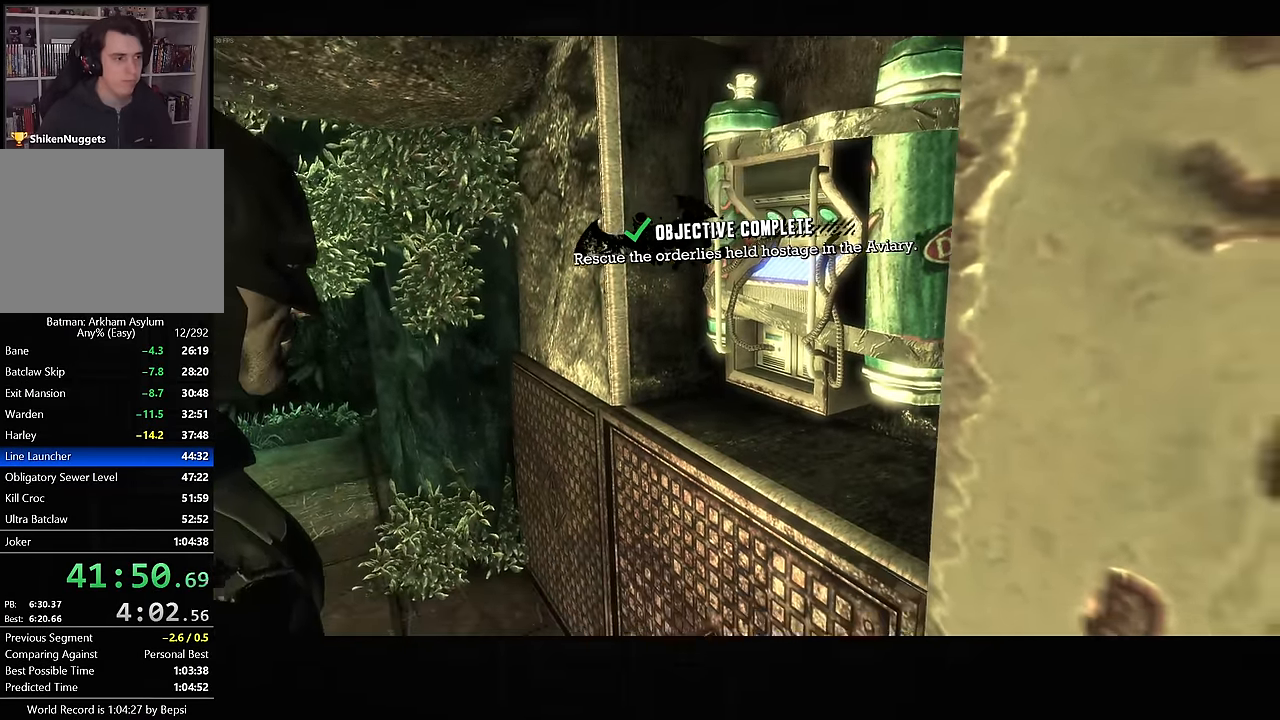
{"buttons": ["L2"], "left_stick": "center", "right_stick": "up-left", "button_events": []}
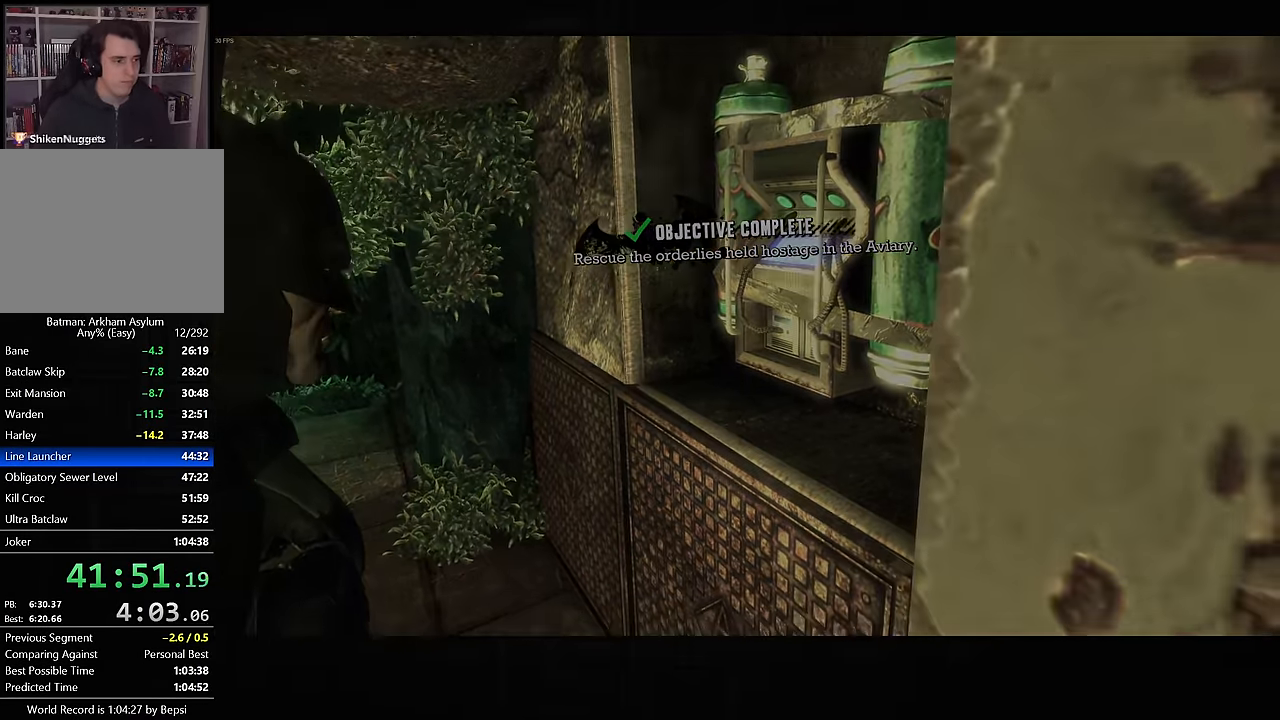
{"buttons": ["L2"], "left_stick": "center", "right_stick": "up-left", "button_events": []}
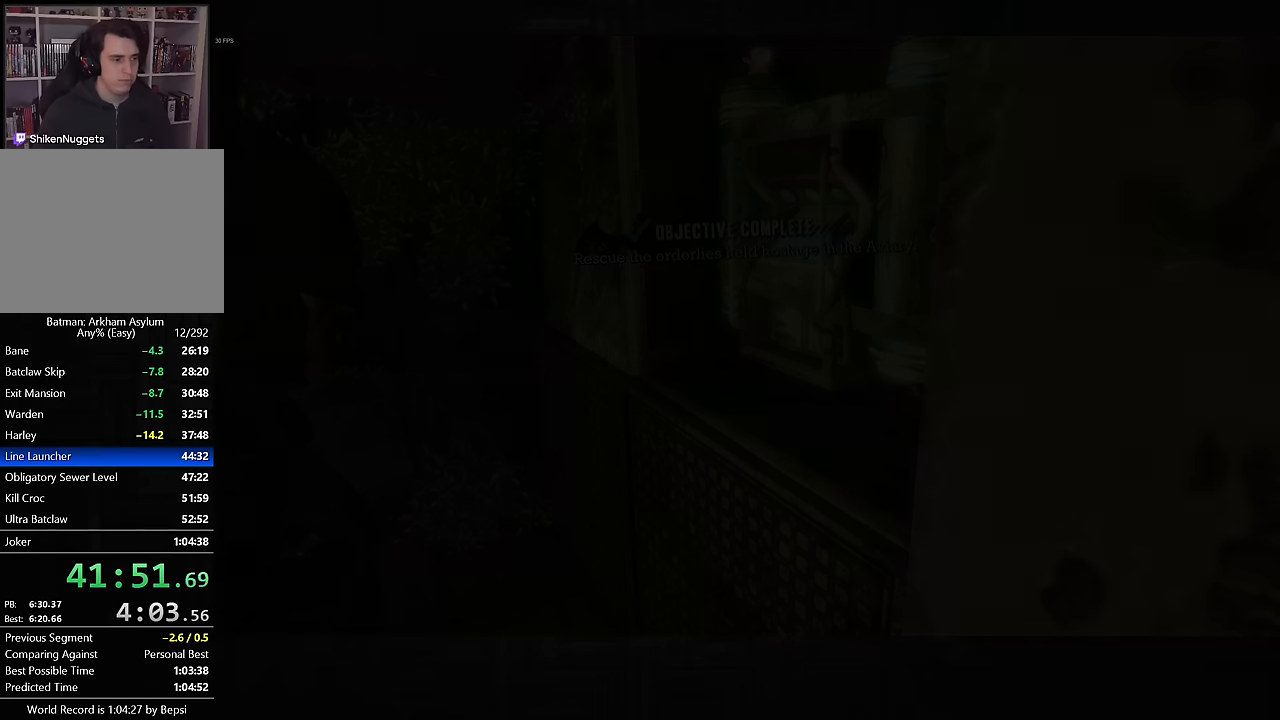
{"buttons": ["L2"], "left_stick": "center", "right_stick": "up-left", "button_events": []}
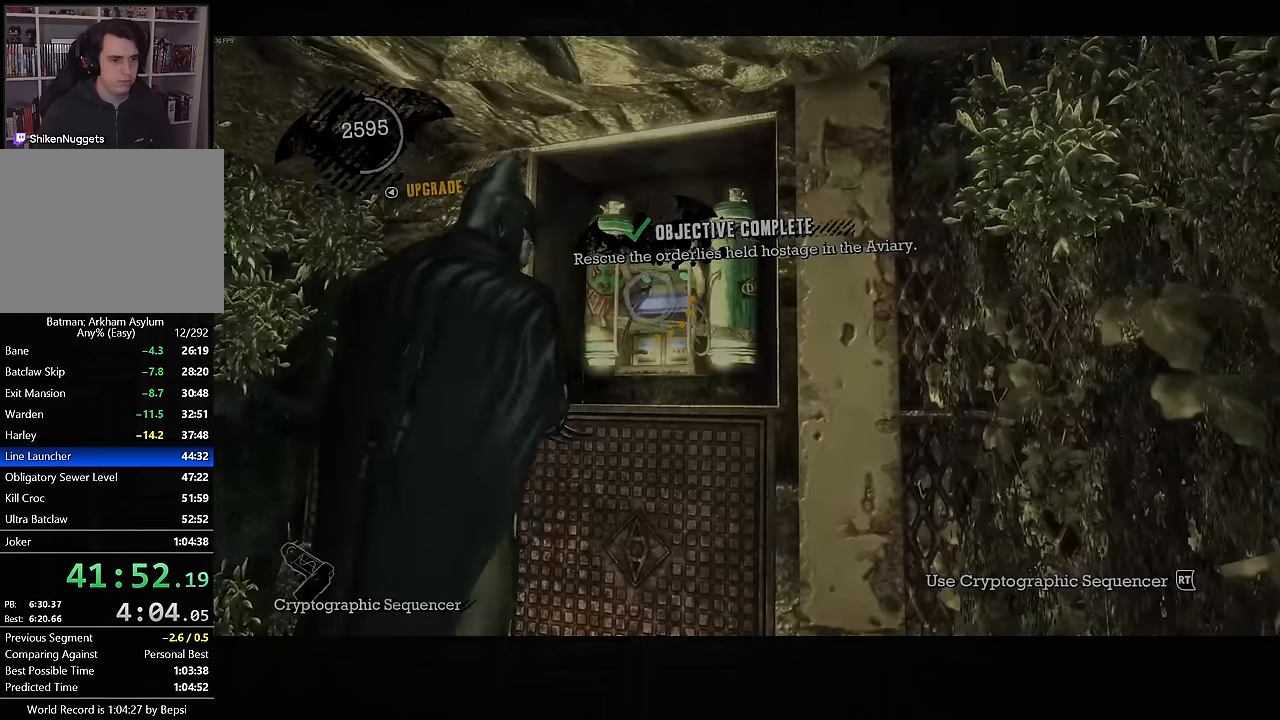
{"buttons": [], "left_stick": "center", "right_stick": "center", "button_events": [[67, "R2", "down"], [150, "R2", "up"], [334, "L2", "up"]]}
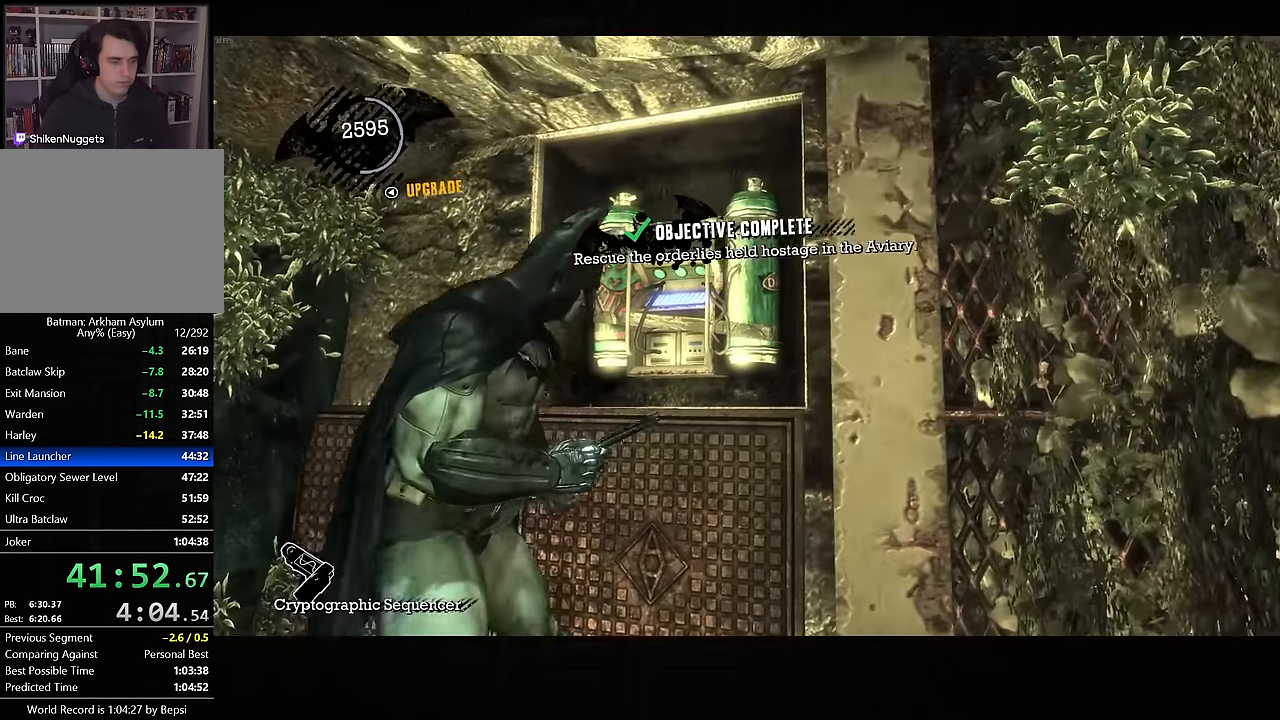
{"buttons": [], "left_stick": "center", "right_stick": "center", "button_events": []}
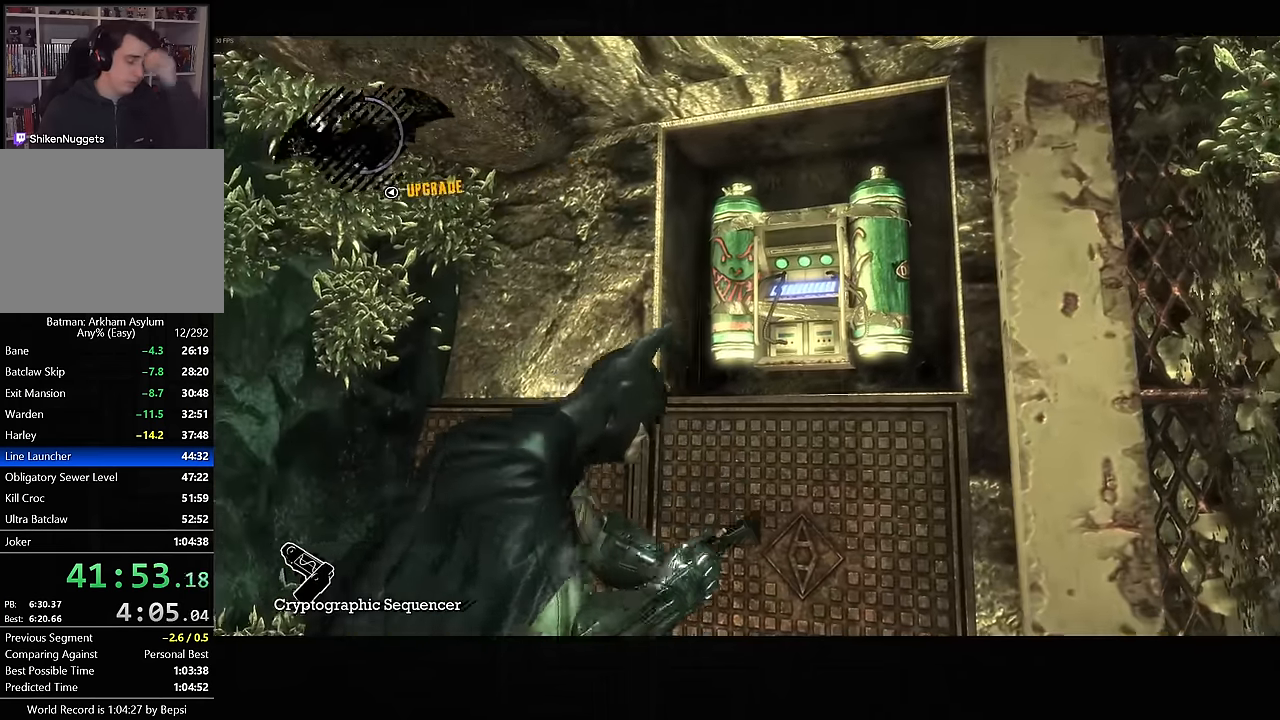
{"buttons": [], "left_stick": "center", "right_stick": "center", "button_events": []}
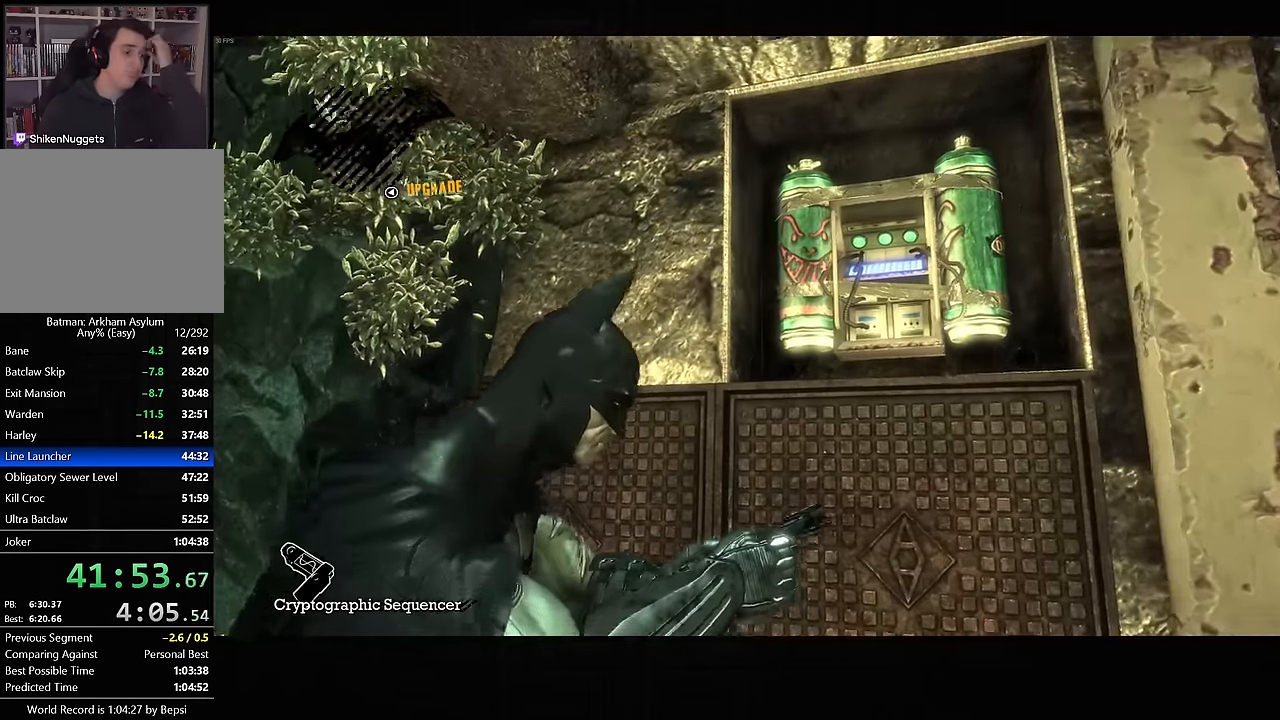
{"buttons": [], "left_stick": "center", "right_stick": "center", "button_events": []}
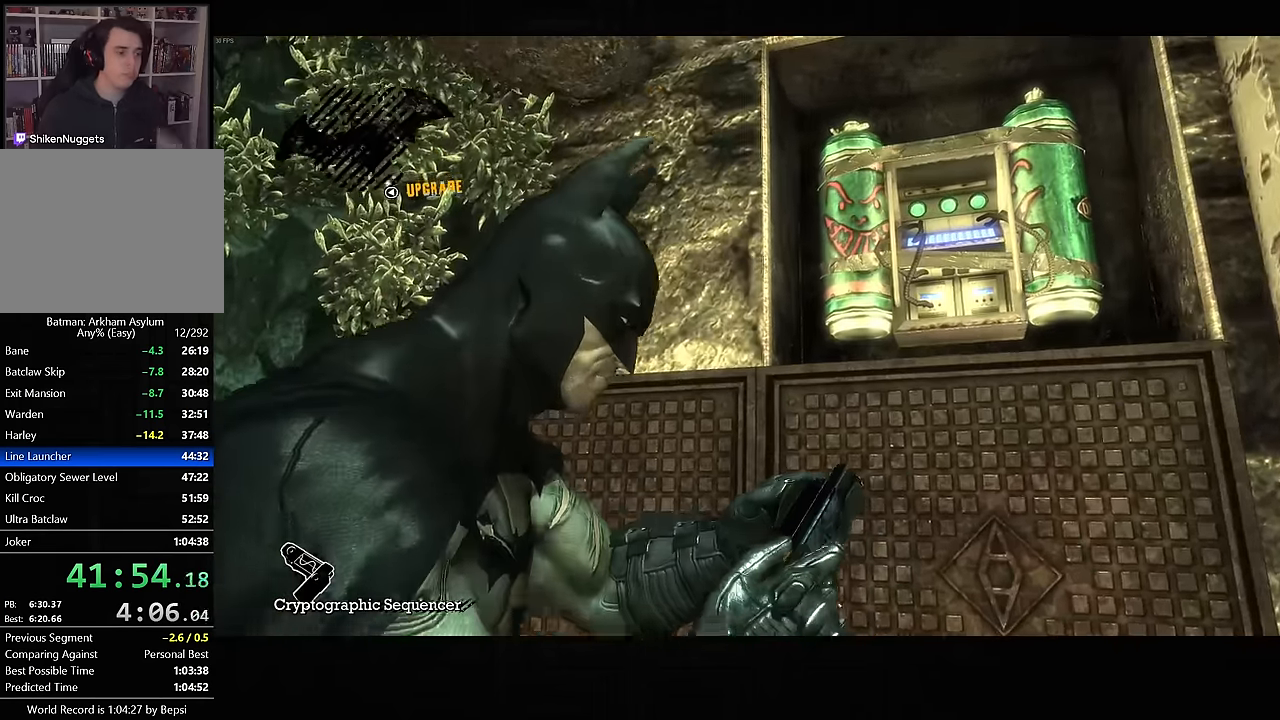
{"buttons": [], "left_stick": "center", "right_stick": "center", "button_events": []}
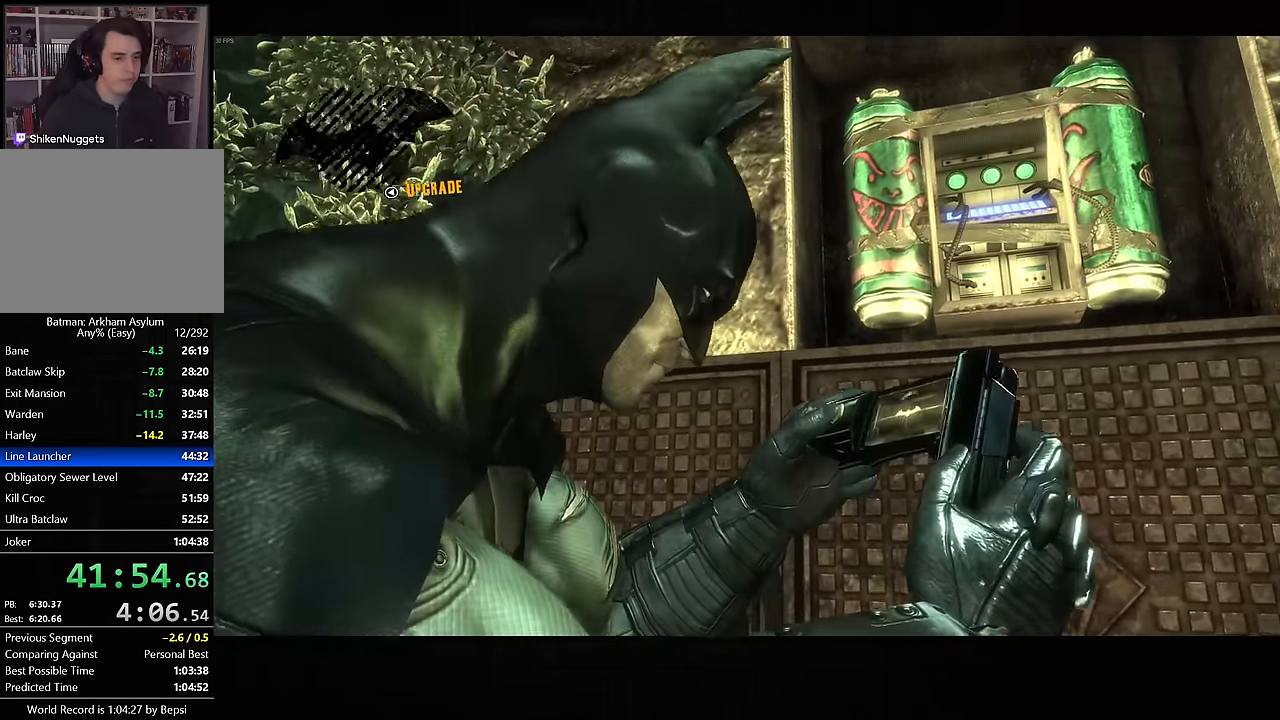
{"buttons": [], "left_stick": "left", "right_stick": "right", "button_events": []}
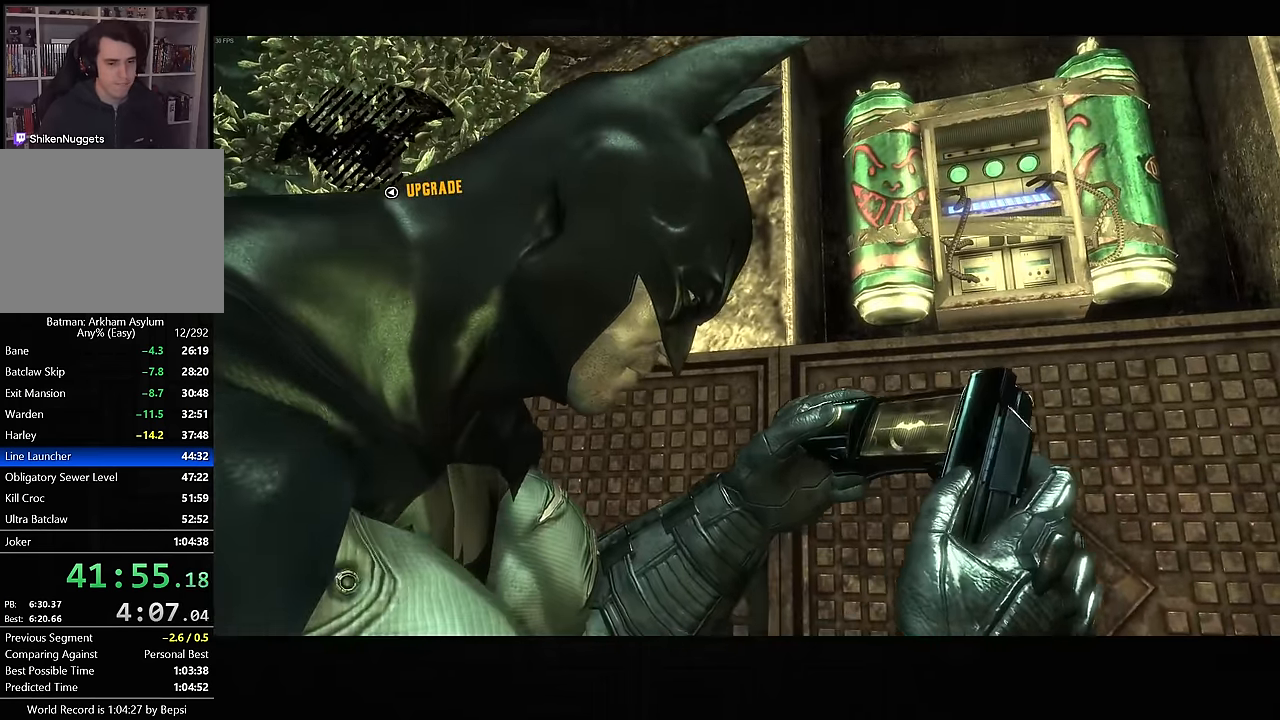
{"buttons": [], "left_stick": "right", "right_stick": "down-left", "button_events": []}
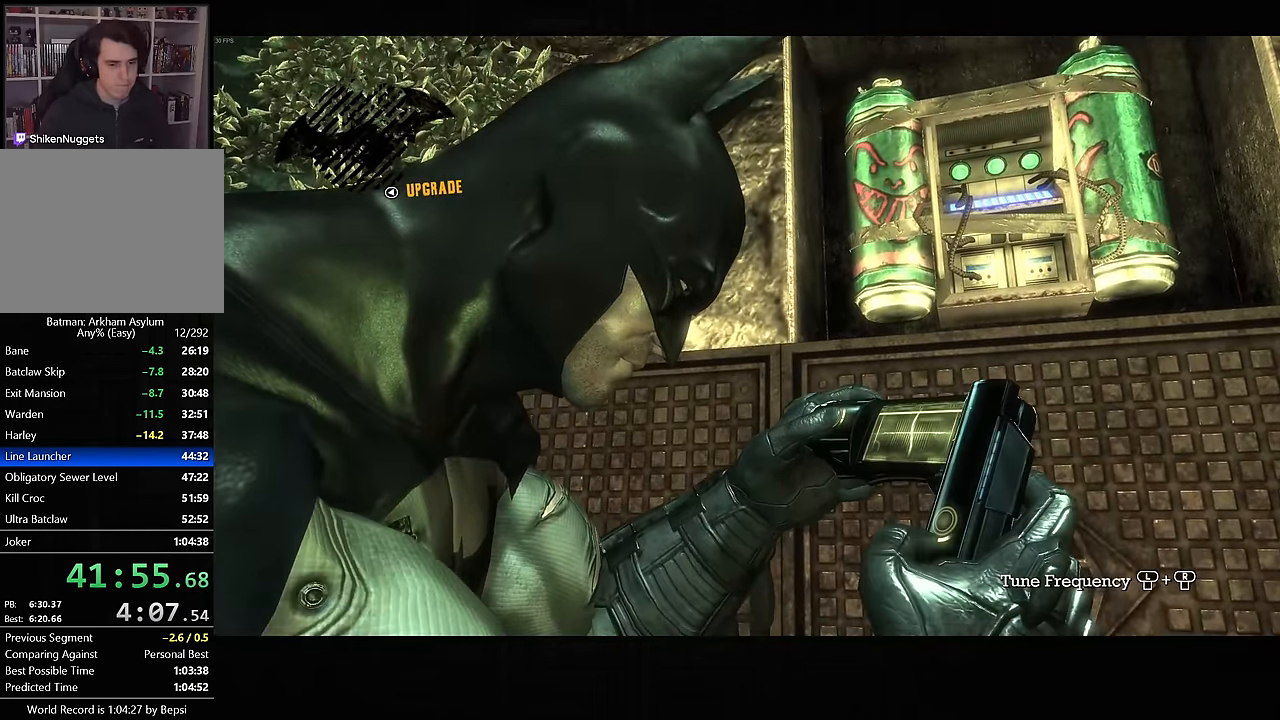
{"buttons": [], "left_stick": "down-left", "right_stick": "up-right", "button_events": []}
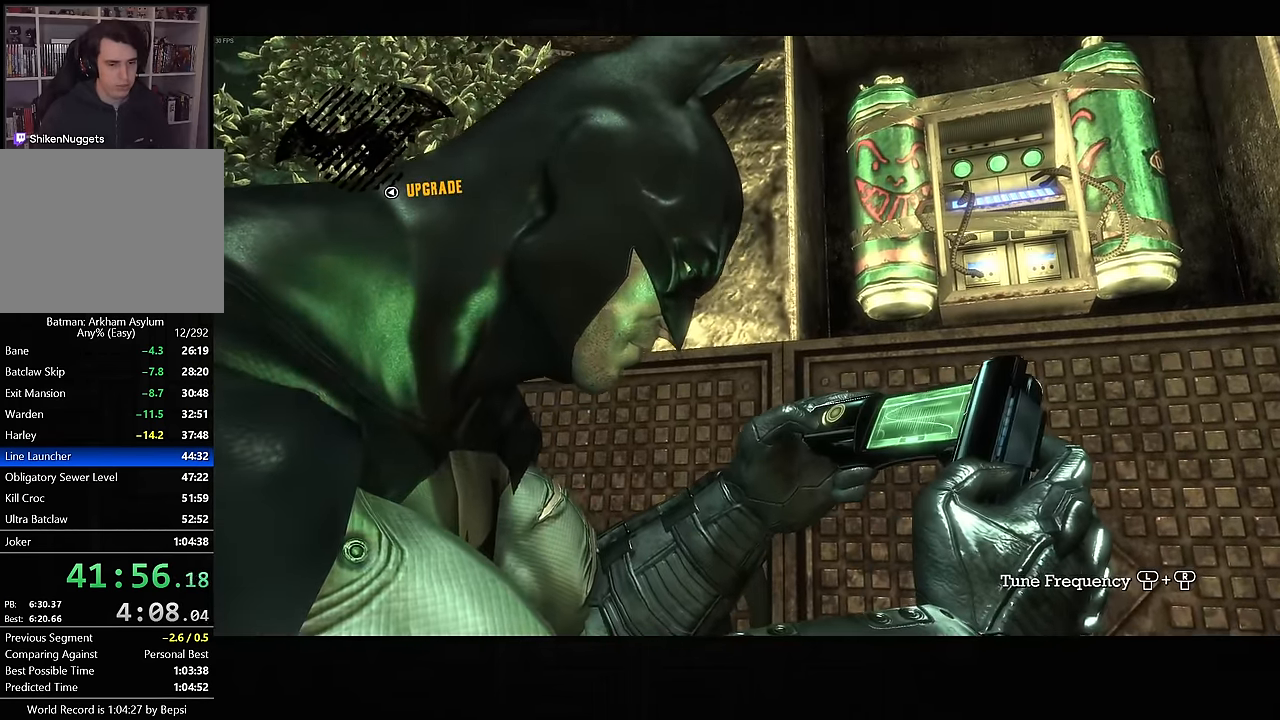
{"buttons": [], "left_stick": "down-left", "right_stick": "up-right", "button_events": []}
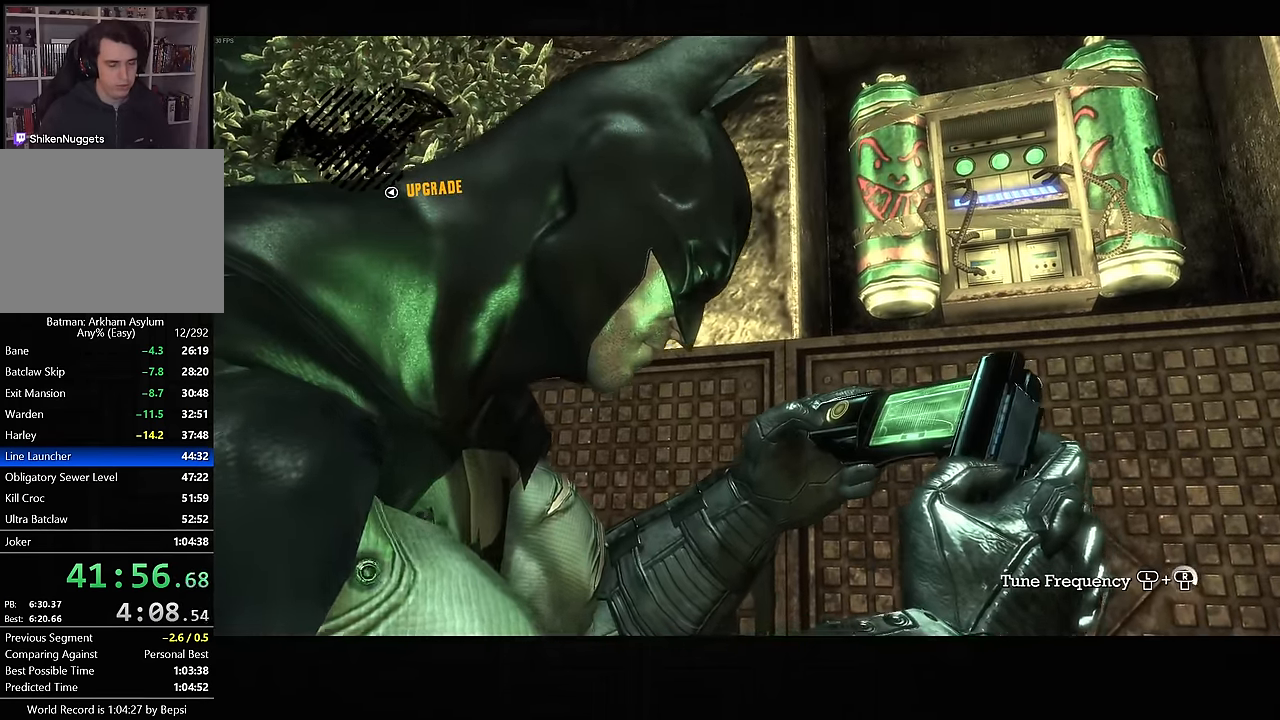
{"buttons": [], "left_stick": "down-left", "right_stick": "up-right", "button_events": []}
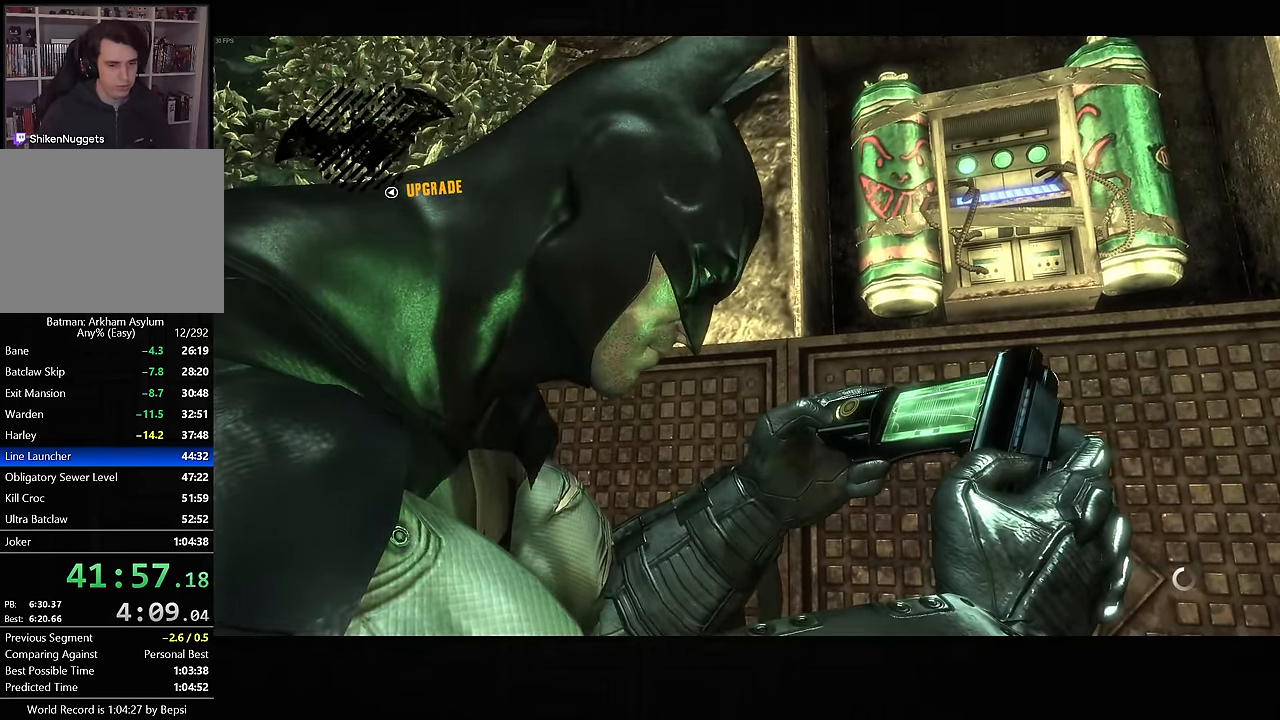
{"buttons": [], "left_stick": "left", "right_stick": "up-right", "button_events": []}
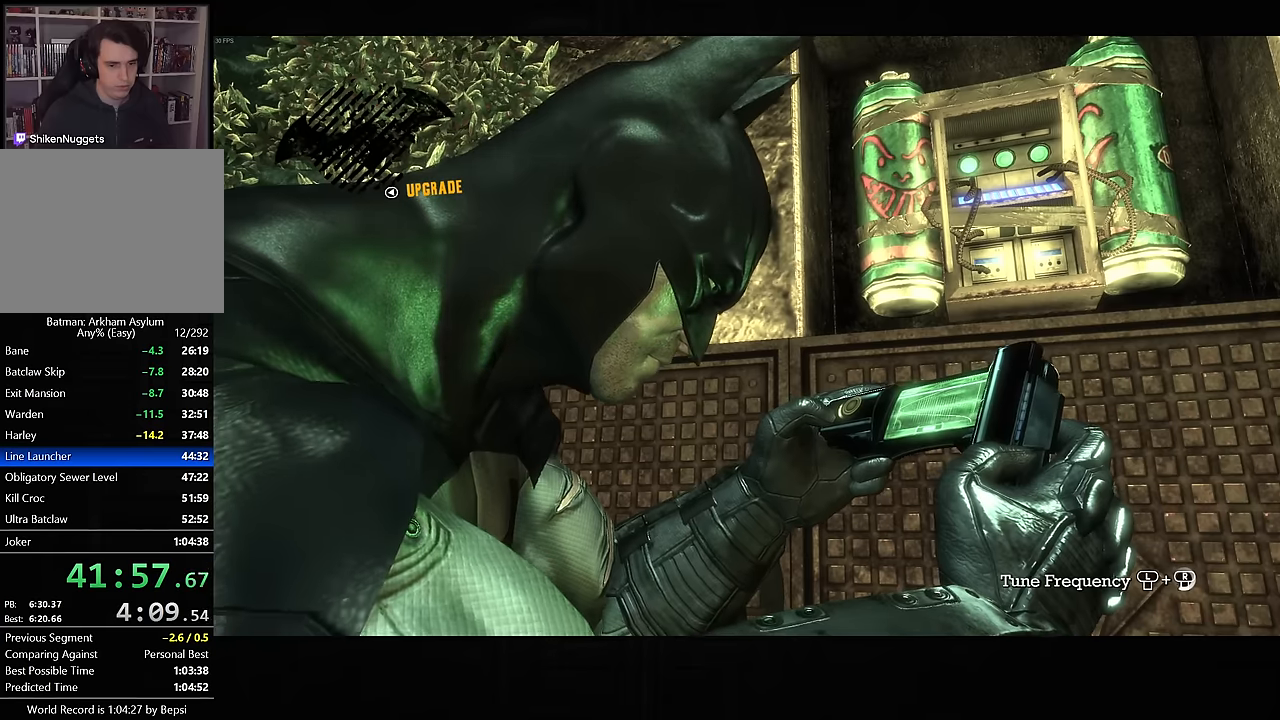
{"buttons": [], "left_stick": "left", "right_stick": "up-right", "button_events": []}
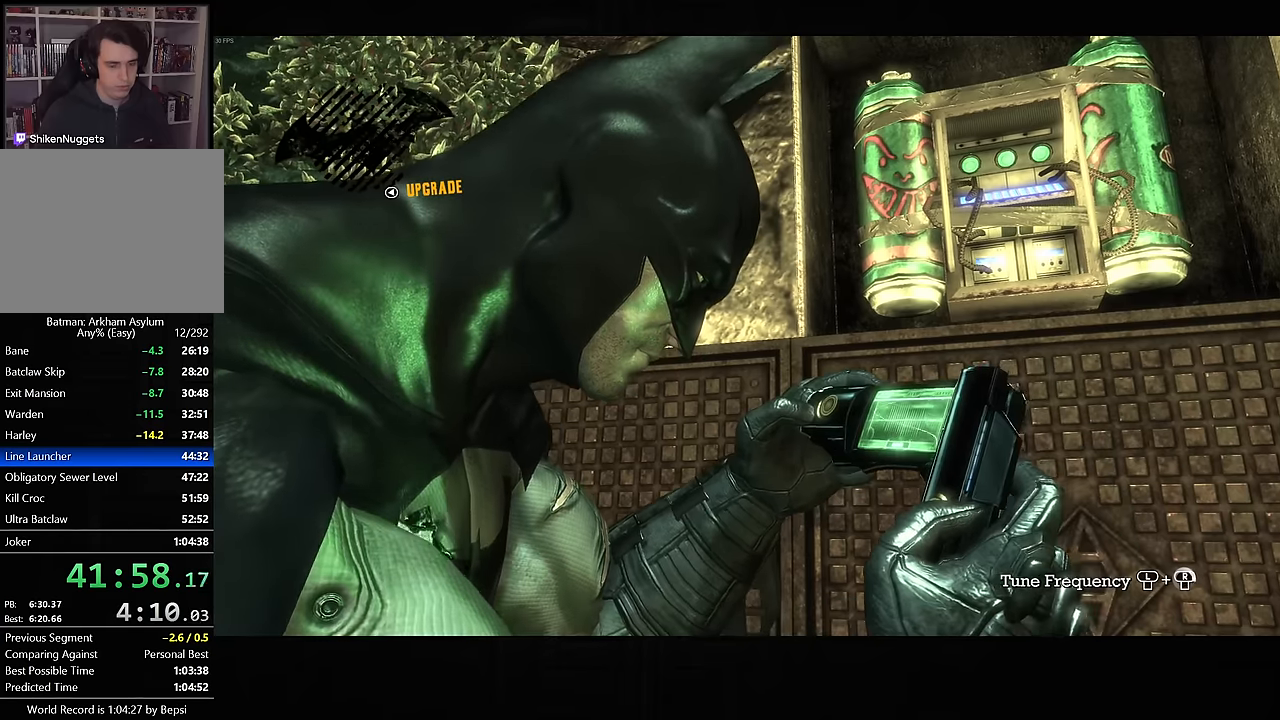
{"buttons": [], "left_stick": "left", "right_stick": "up-right", "button_events": []}
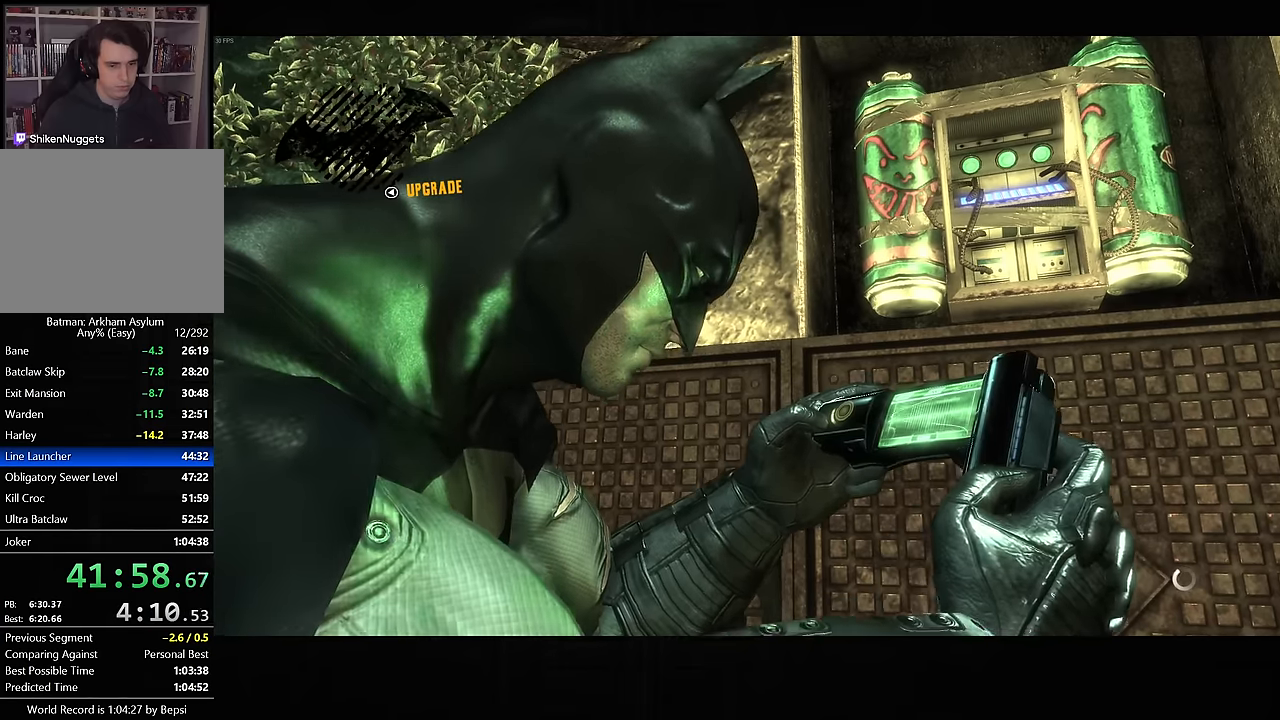
{"buttons": [], "left_stick": "left", "right_stick": "up-right", "button_events": []}
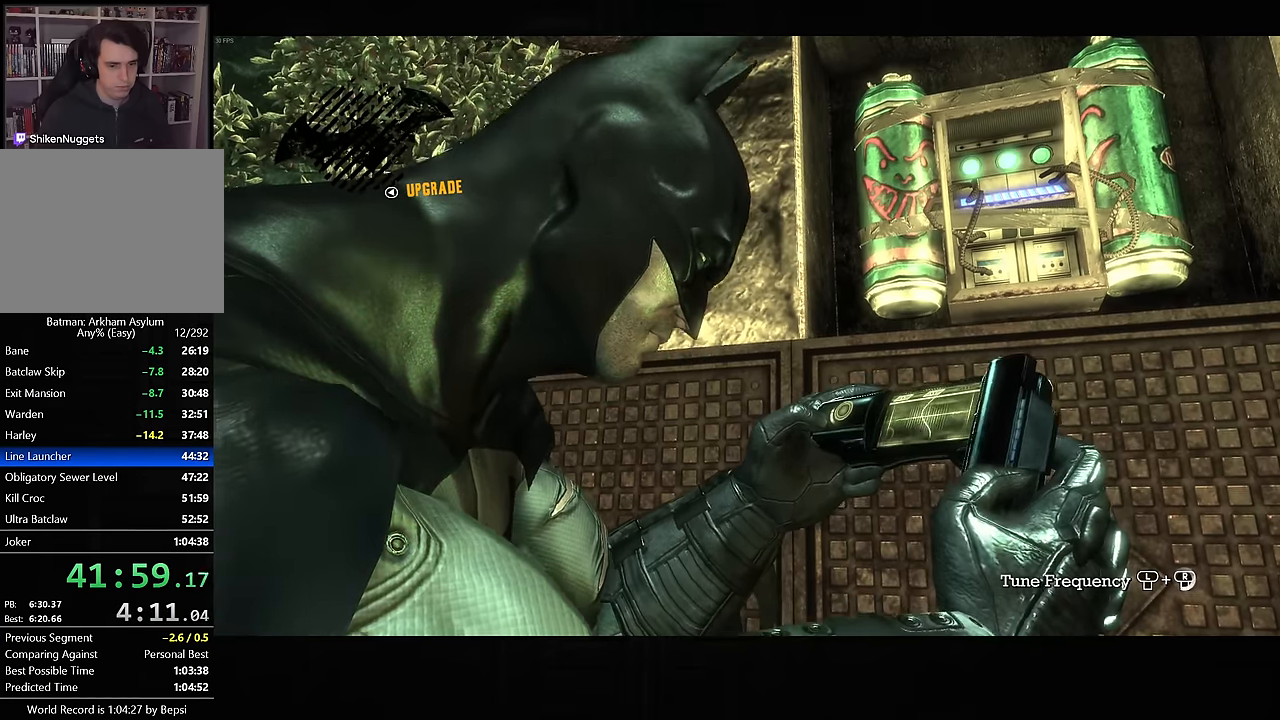
{"buttons": [], "left_stick": "down-right", "right_stick": "up-left", "button_events": []}
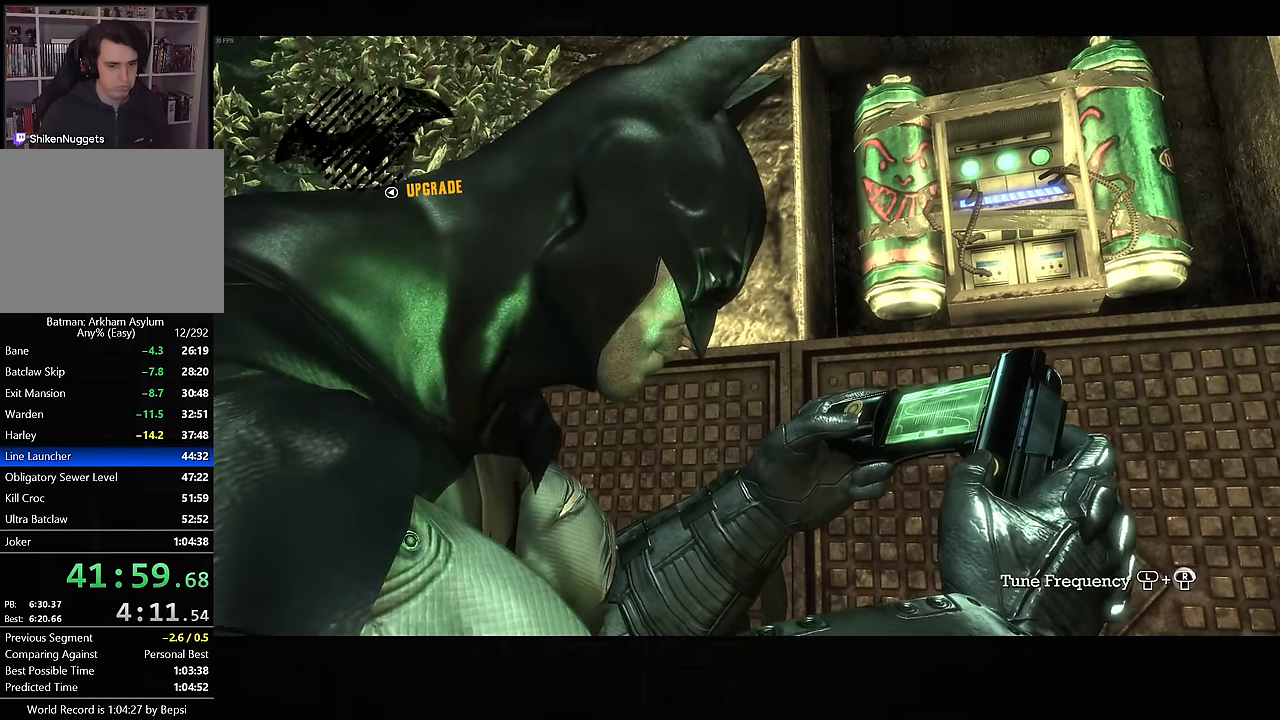
{"buttons": [], "left_stick": "down-right", "right_stick": "up-left", "button_events": []}
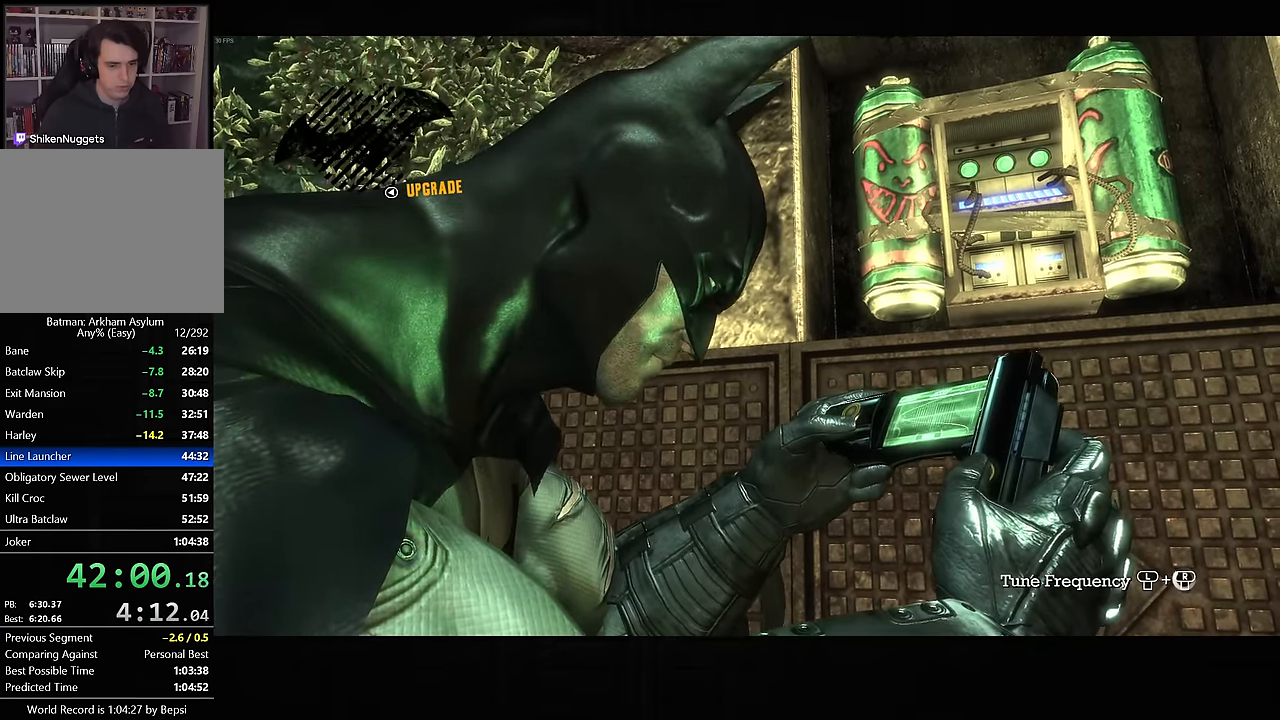
{"buttons": [], "left_stick": "center", "right_stick": "up-left", "button_events": []}
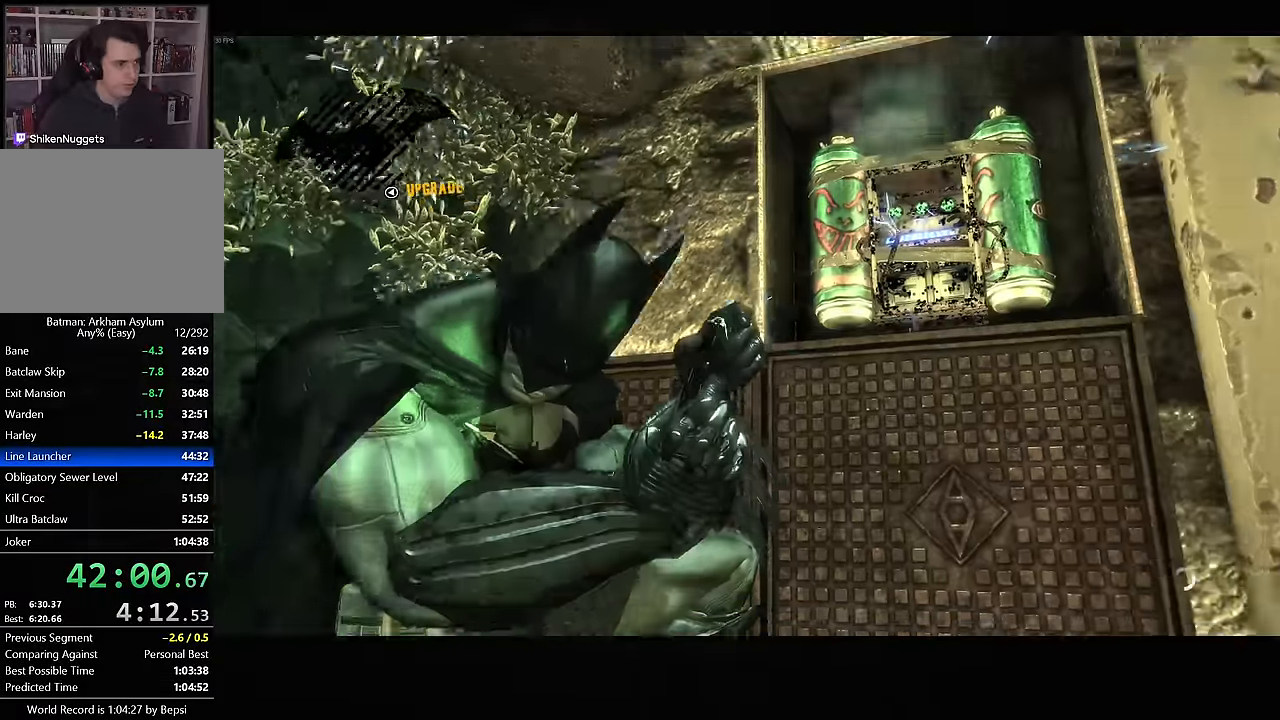
{"buttons": [], "left_stick": "center", "right_stick": "center"}